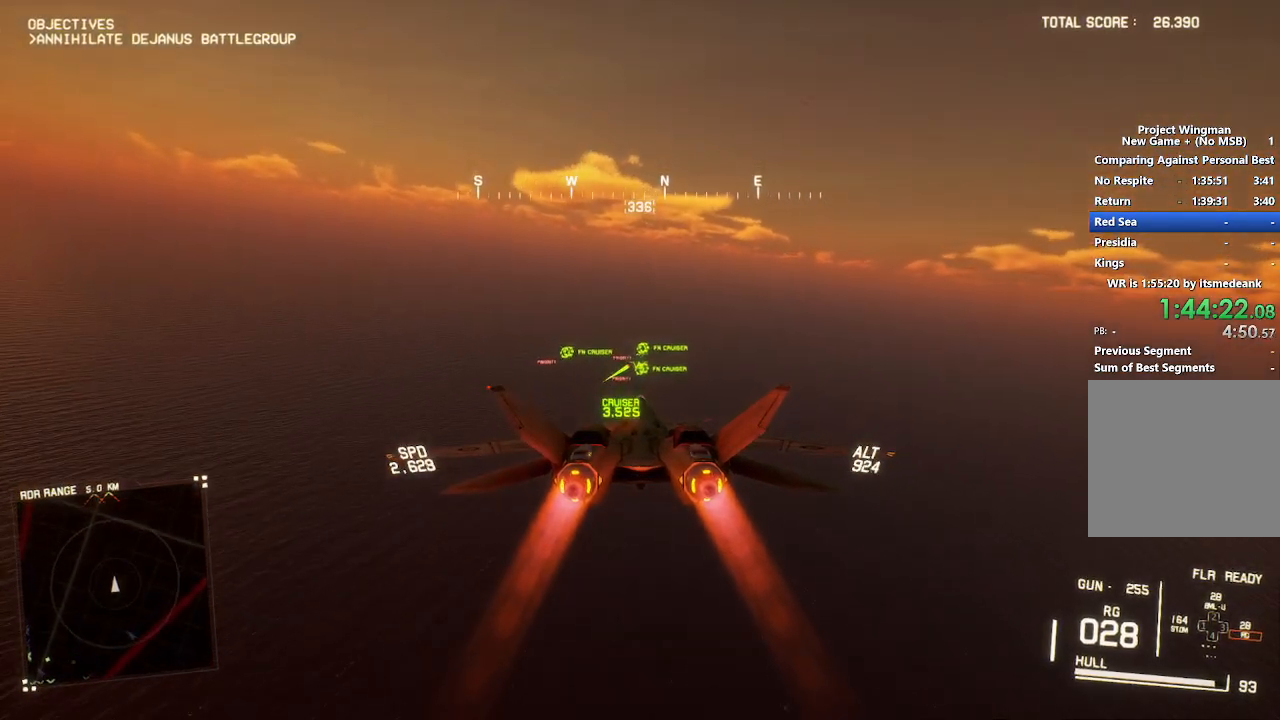
Gameplay with a controller (Xbox layout); each line is a JSON object with the inputs held at the frame after it. "button_events" lists button changes between this image and that frame as [ms after this image, input, new state], when the widget could be followed in between (sticks are given only as held states).
{"buttons": ["R2"], "left_stick": "center", "right_stick": "center", "button_events": [[283, "B", "down"], [383, "B", "up"]]}
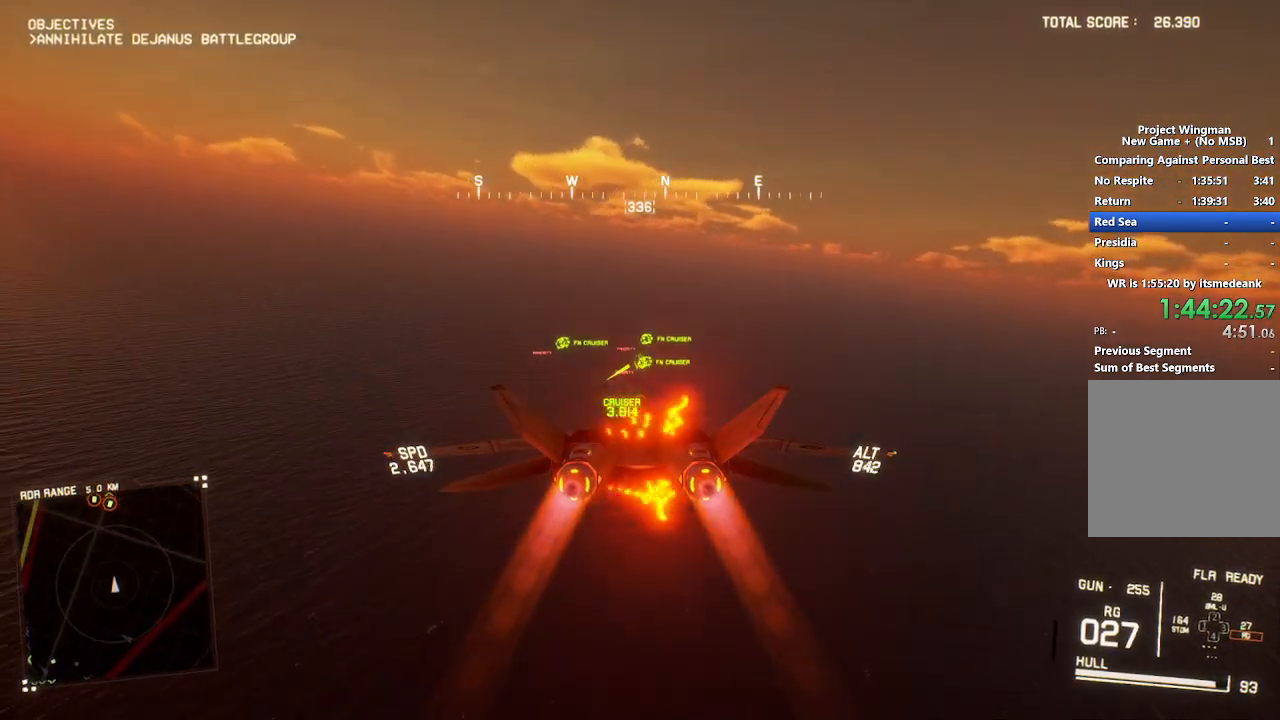
{"buttons": ["R2"], "left_stick": "center", "right_stick": "center", "button_events": [[167, "R1", "down"], [250, "R1", "up"]]}
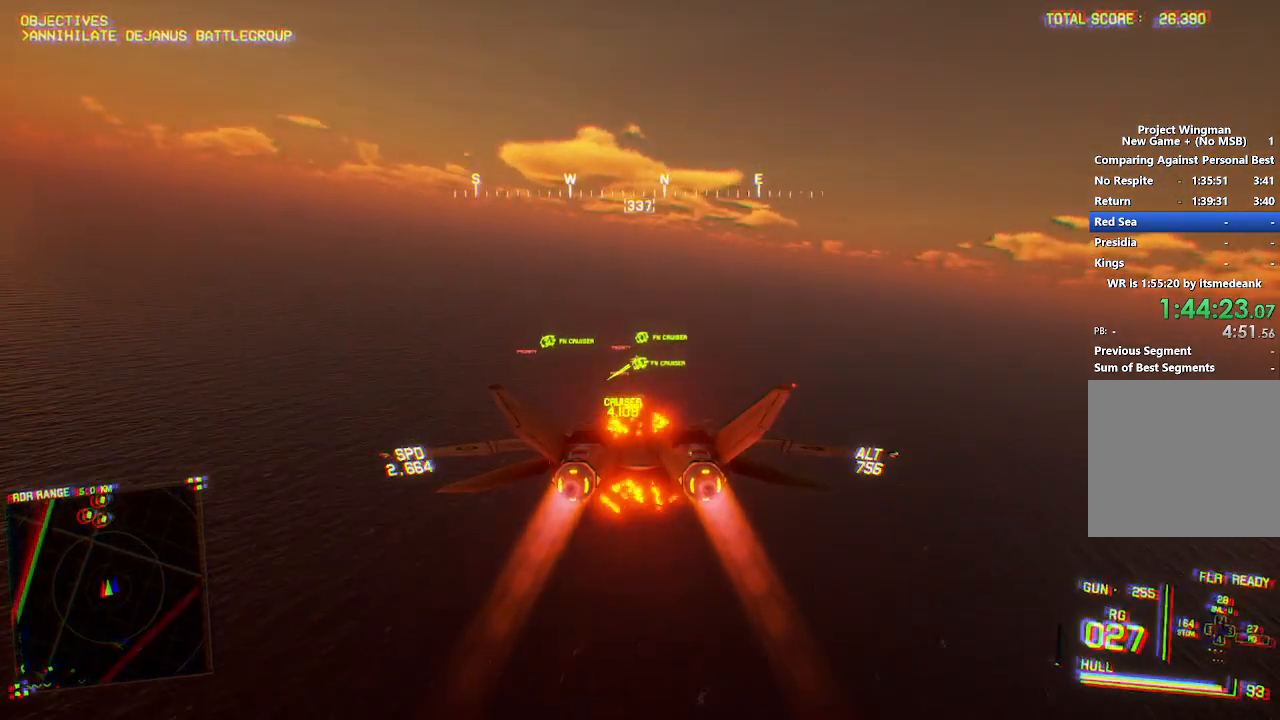
{"buttons": ["R2"], "left_stick": "up", "right_stick": "center", "button_events": []}
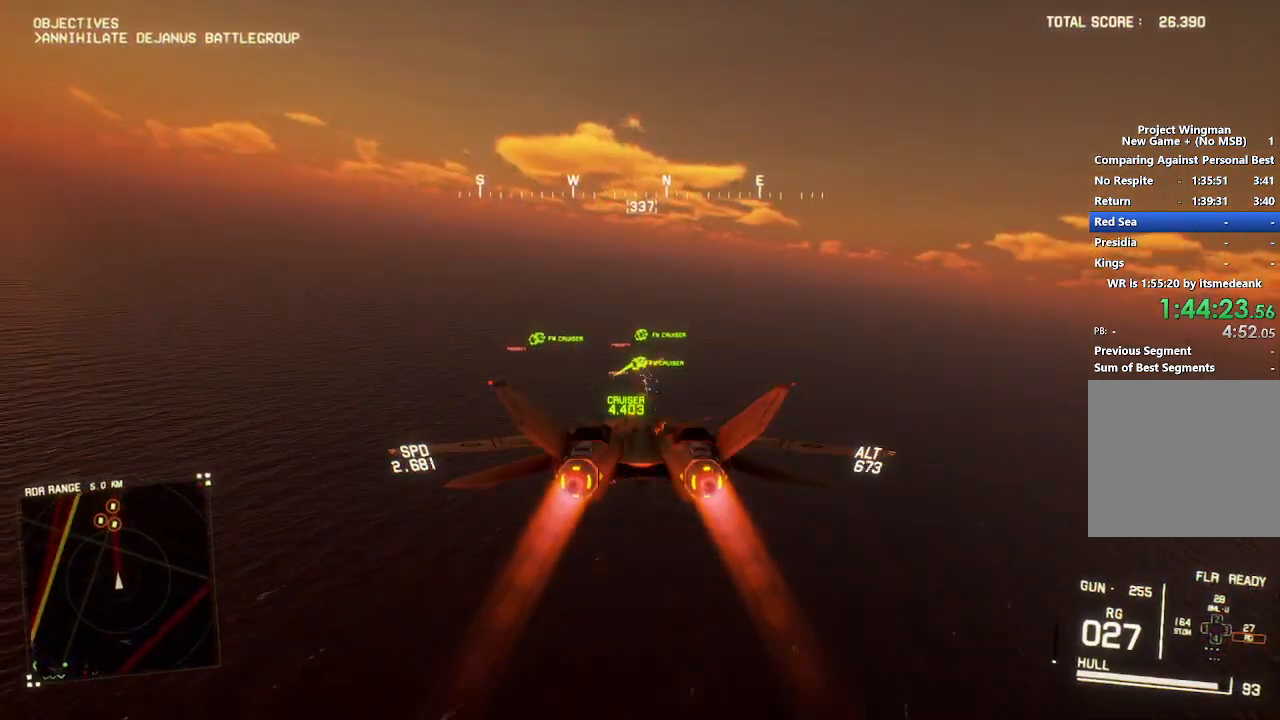
{"buttons": ["R2"], "left_stick": "center", "right_stick": "center", "button_events": []}
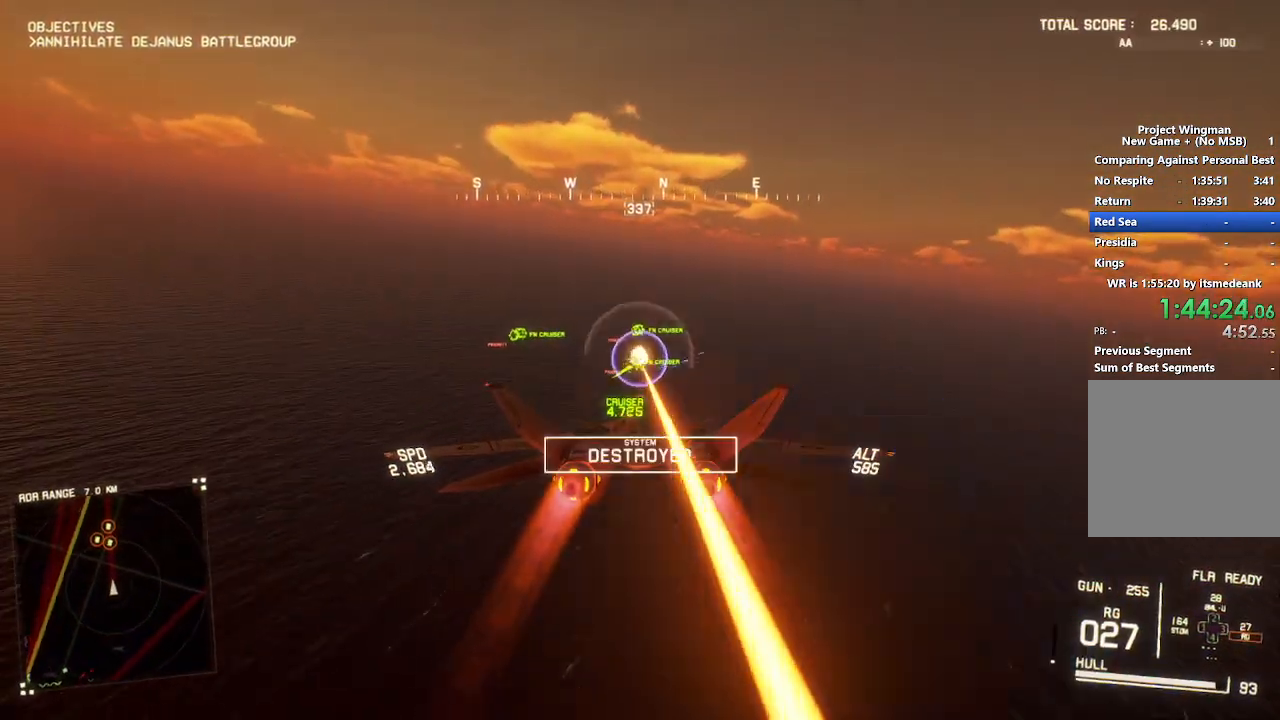
{"buttons": ["R1"], "left_stick": "up", "right_stick": "center", "button_events": [[17, "R2", "up"], [67, "L1", "down"], [233, "A", "down"], [267, "L1", "up"], [283, "R2", "down"], [333, "A", "up"], [383, "A", "down"], [383, "R1", "down"], [383, "R2", "up"], [483, "A", "up"]]}
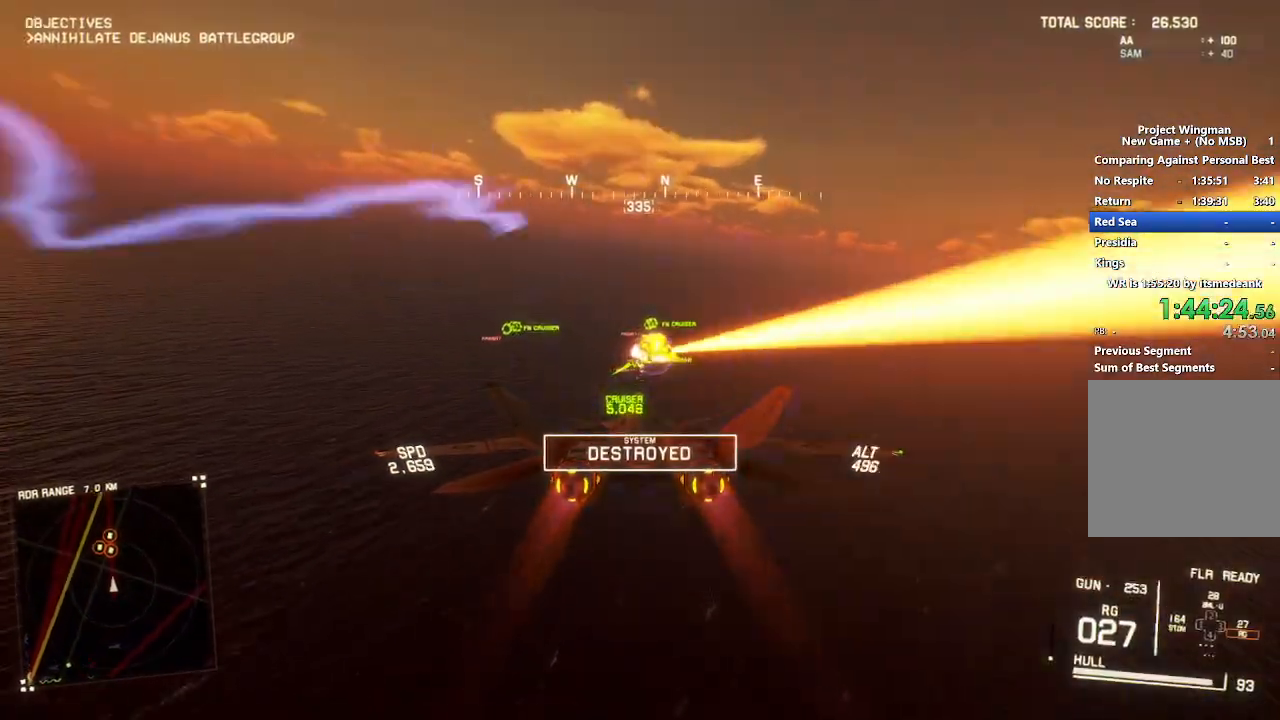
{"buttons": [], "left_stick": "center", "right_stick": "center", "button_events": [[100, "R1", "up"], [150, "A", "down"], [217, "A", "up"], [250, "L1", "down"], [300, "A", "down"], [367, "A", "up"], [367, "L1", "up"], [450, "A", "down"], [500, "A", "up"]]}
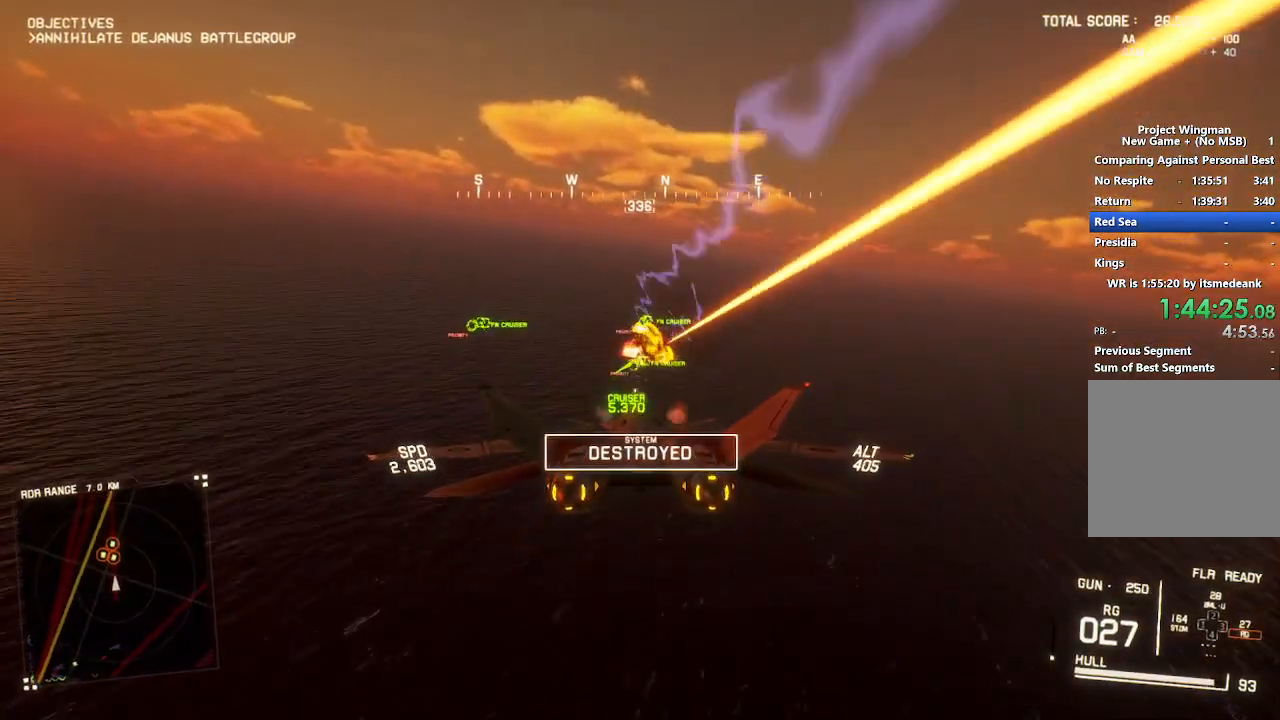
{"buttons": ["L1"], "left_stick": "center", "right_stick": "center", "button_events": [[67, "R1", "down"], [83, "A", "down"], [133, "L1", "down"], [150, "A", "up"], [183, "L1", "up"], [200, "R1", "up"], [250, "A", "down"], [300, "A", "up"], [383, "A", "down"], [383, "L1", "down"], [450, "A", "up"]]}
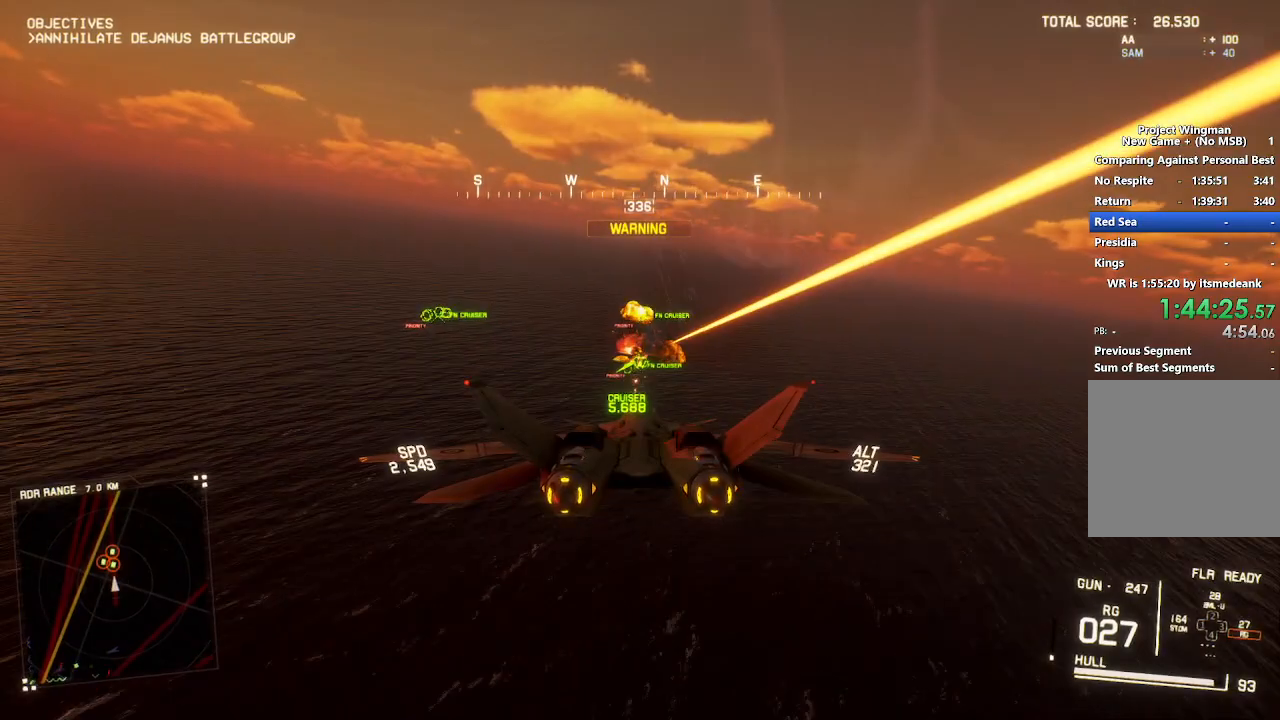
{"buttons": ["A", "R1"], "left_stick": "down", "right_stick": "center", "button_events": [[33, "A", "down"], [100, "A", "up"], [167, "A", "down"], [183, "L1", "up"], [250, "A", "up"], [283, "R1", "down"], [300, "A", "down"], [383, "A", "up"], [450, "A", "down"]]}
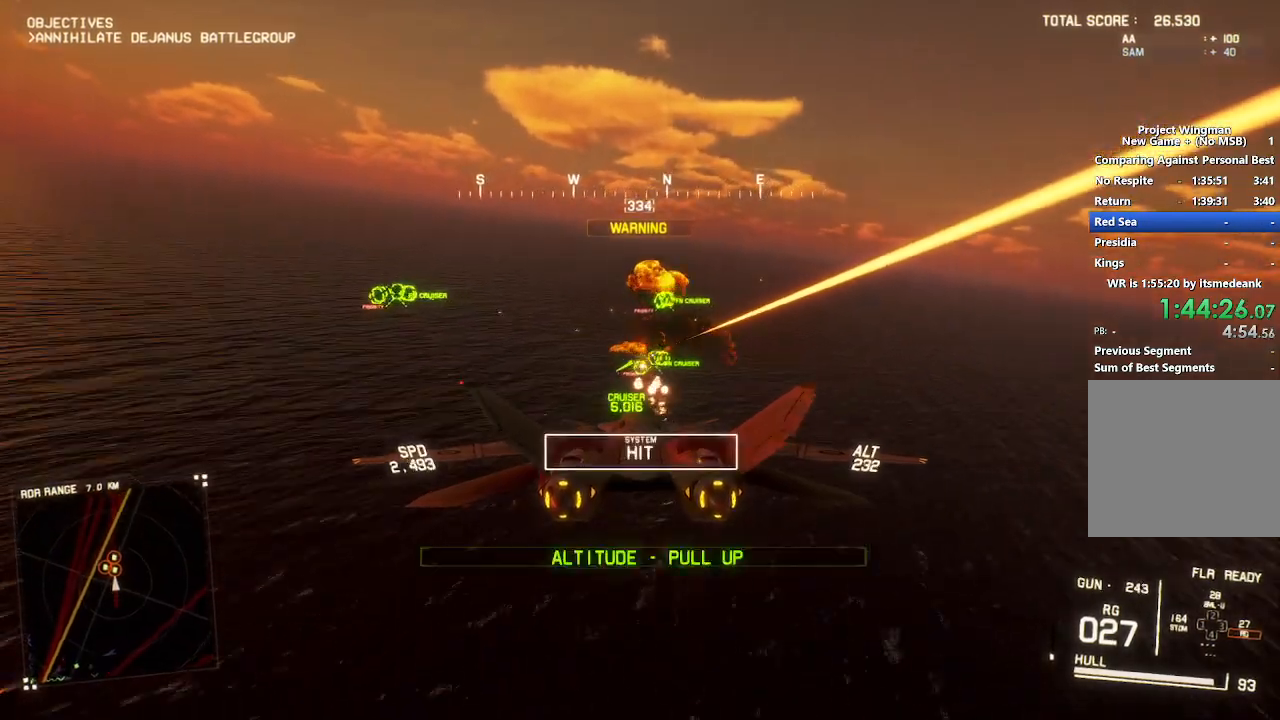
{"buttons": ["L2"], "left_stick": "down", "right_stick": "center", "button_events": [[33, "A", "up"], [100, "A", "down"], [167, "A", "up"], [250, "A", "down"], [300, "L2", "down"], [300, "R1", "up"], [317, "A", "up"], [383, "A", "down"], [433, "A", "up"]]}
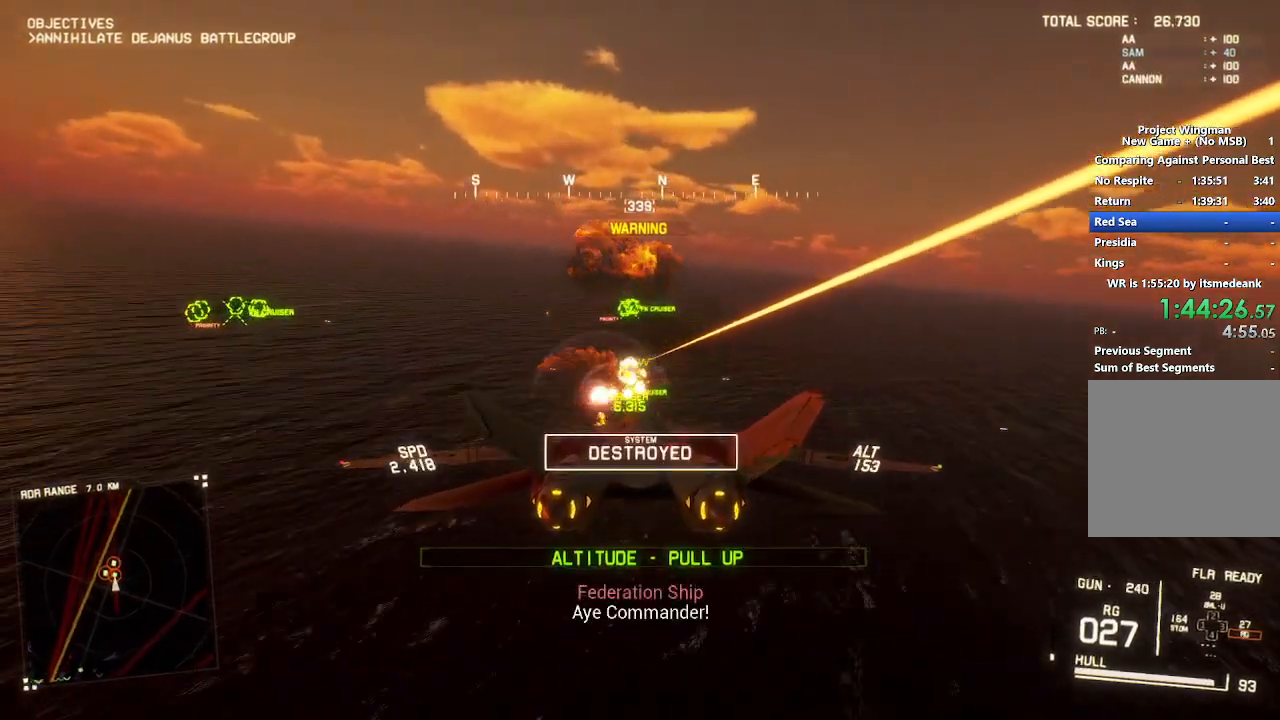
{"buttons": ["A", "L1"], "left_stick": "center", "right_stick": "center", "button_events": [[17, "A", "down"], [100, "A", "up"], [167, "A", "down"], [200, "L2", "up"], [217, "A", "up"], [300, "A", "down"], [317, "L1", "down"], [383, "A", "up"], [450, "A", "down"]]}
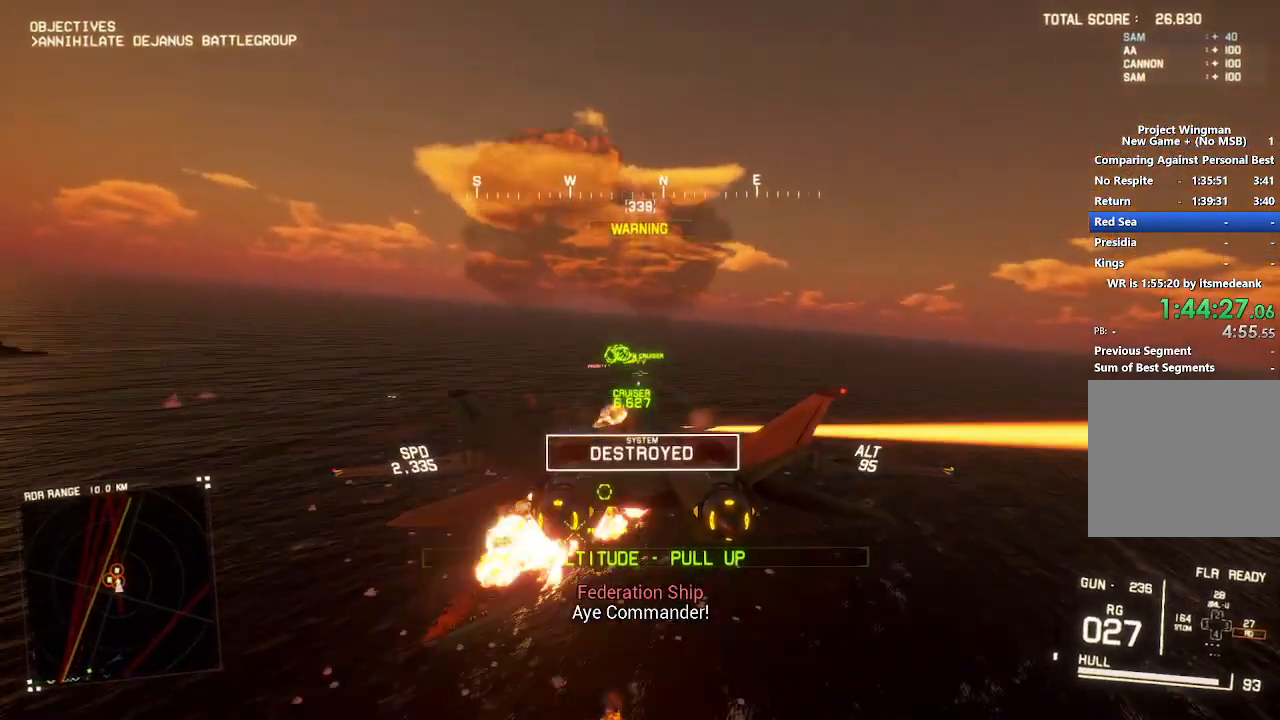
{"buttons": [], "left_stick": "center", "right_stick": "center", "button_events": [[33, "A", "up"], [100, "L1", "up"], [133, "A", "down"], [200, "A", "up"], [283, "A", "down"], [283, "L1", "down"], [367, "A", "up"], [433, "A", "down"], [467, "L1", "up"], [500, "A", "up"]]}
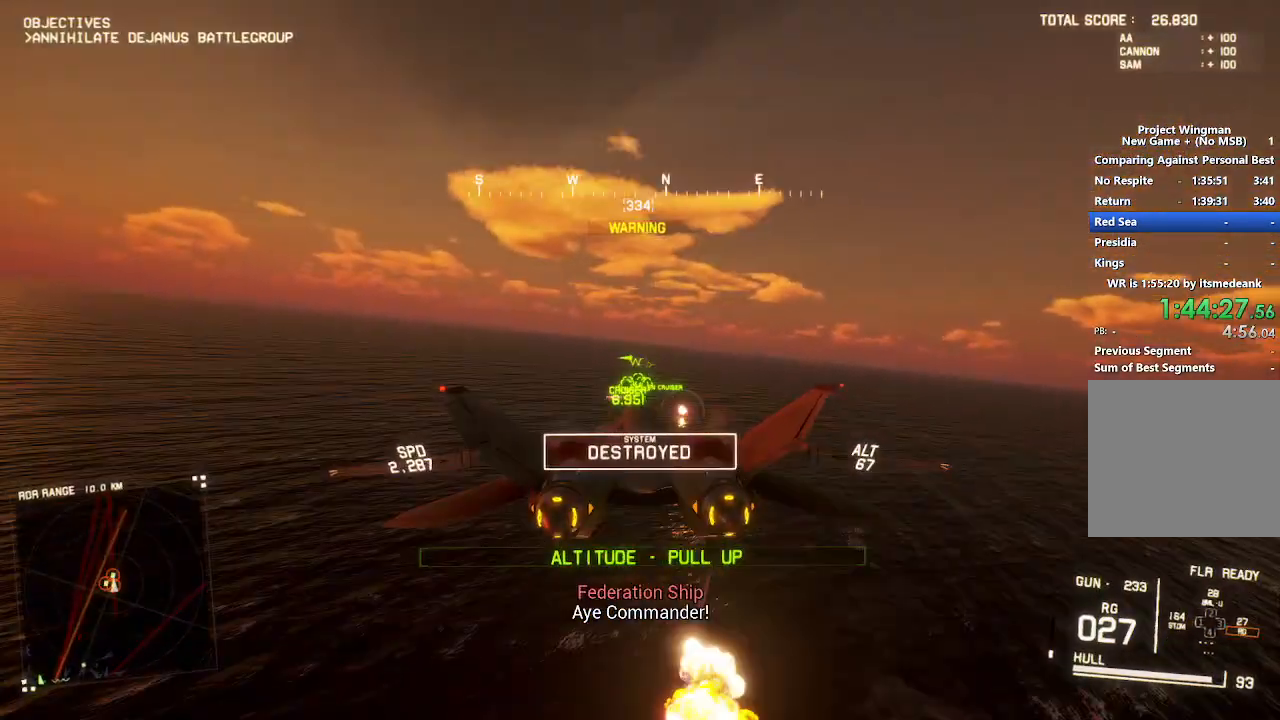
{"buttons": ["A", "R2"], "left_stick": "down-right", "right_stick": "center", "button_events": [[67, "A", "down"], [67, "R1", "down"], [150, "A", "up"], [183, "R1", "up"], [233, "A", "down"], [300, "A", "up"], [367, "A", "down"], [417, "R2", "down"], [450, "A", "up"], [500, "A", "down"]]}
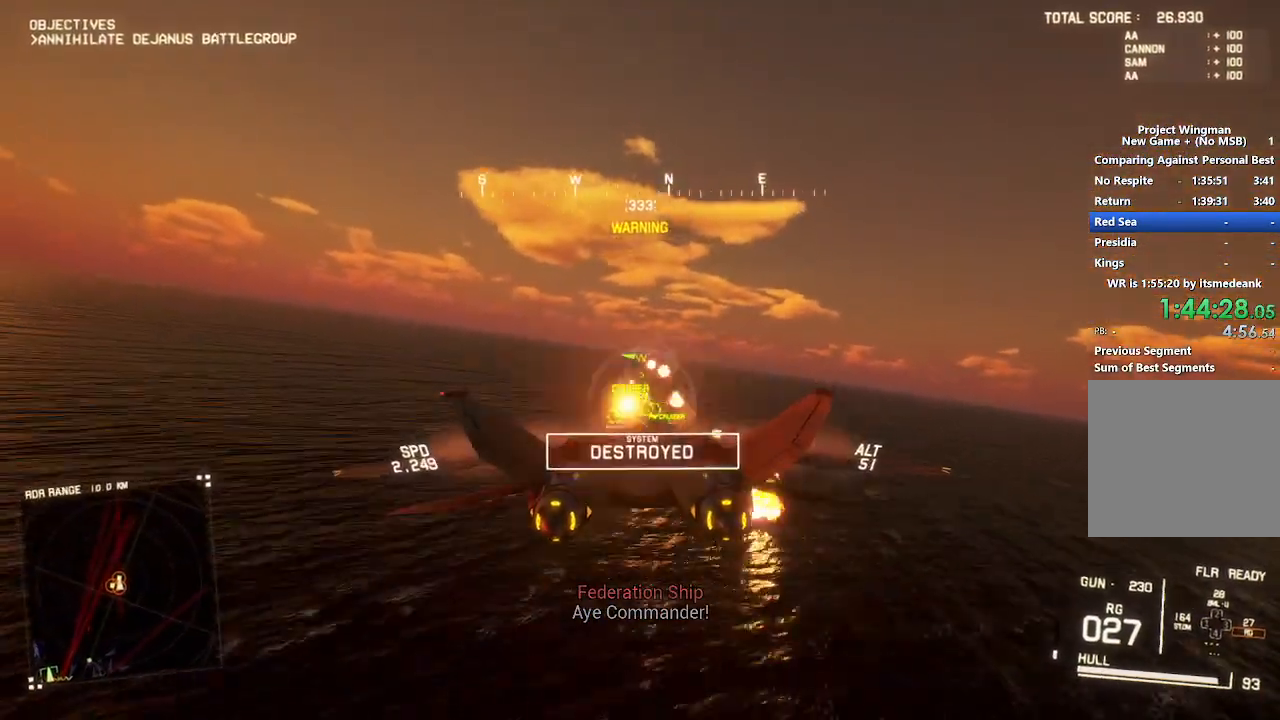
{"buttons": ["R2"], "left_stick": "up", "right_stick": "center", "button_events": [[67, "A", "up"], [150, "A", "down"], [233, "A", "up"]]}
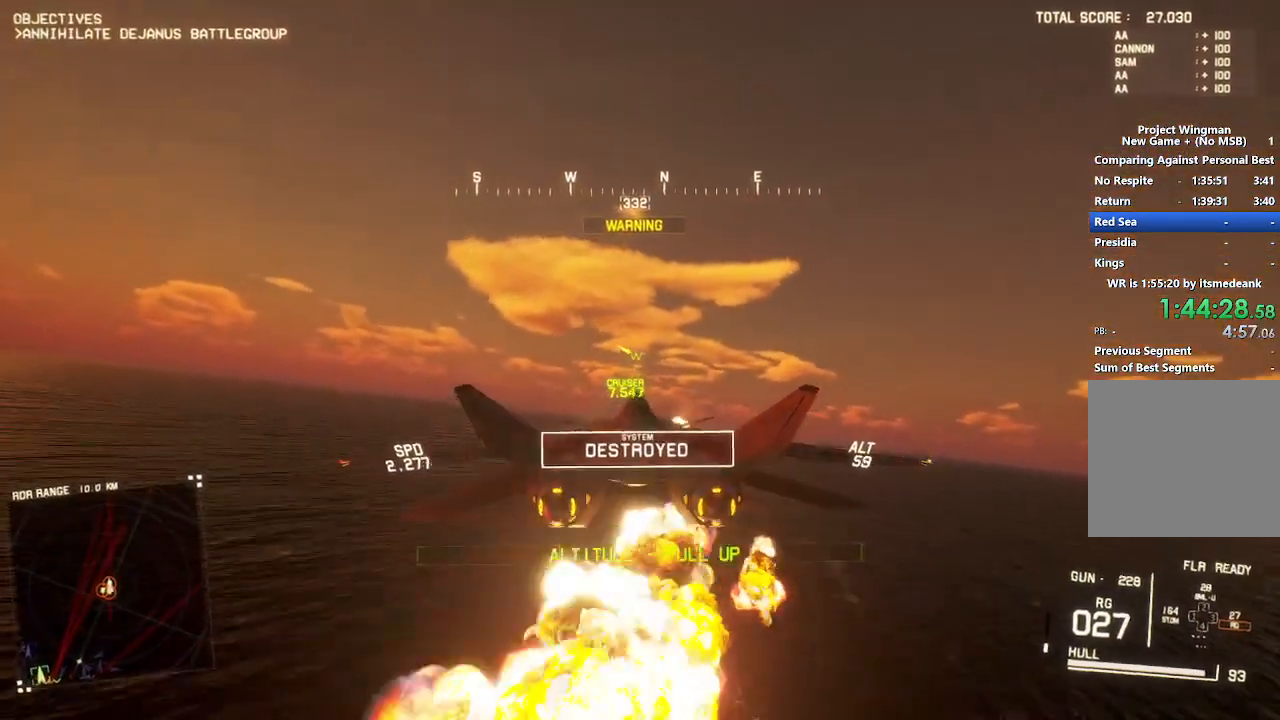
{"buttons": ["R2"], "left_stick": "center", "right_stick": "left", "button_events": []}
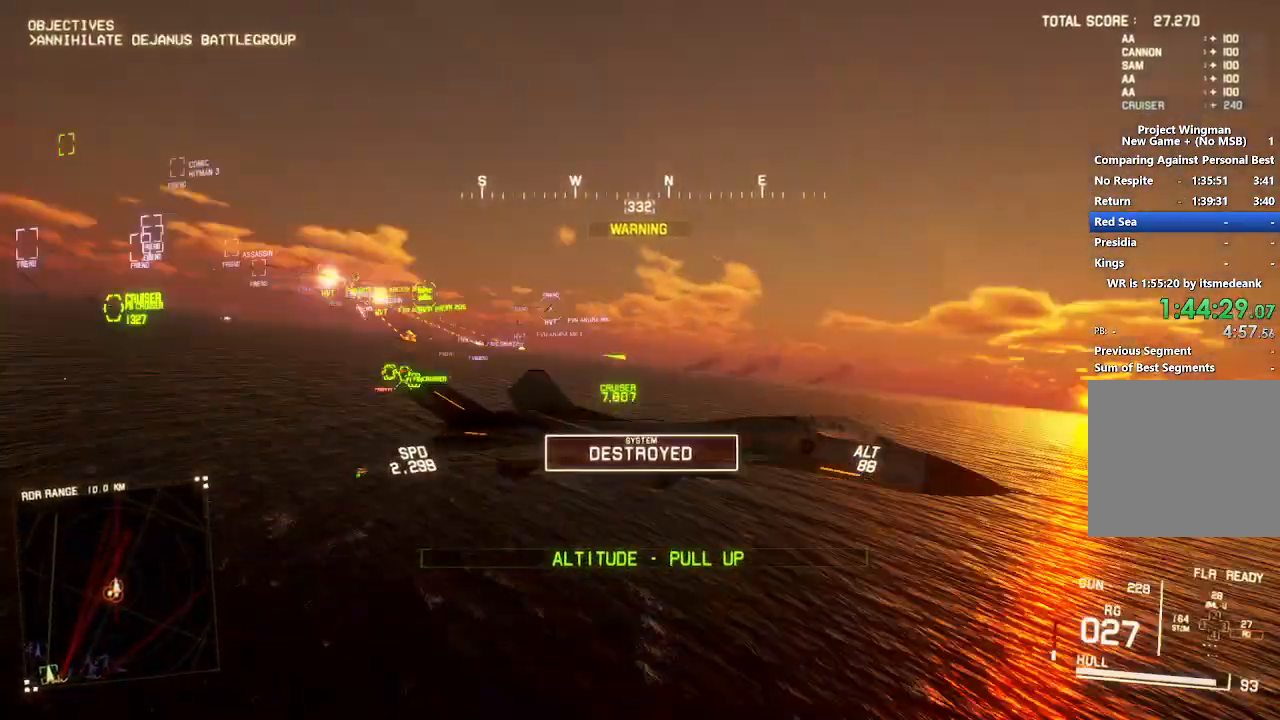
{"buttons": ["L2", "R2"], "left_stick": "down", "right_stick": "left", "button_events": [[450, "L2", "down"]]}
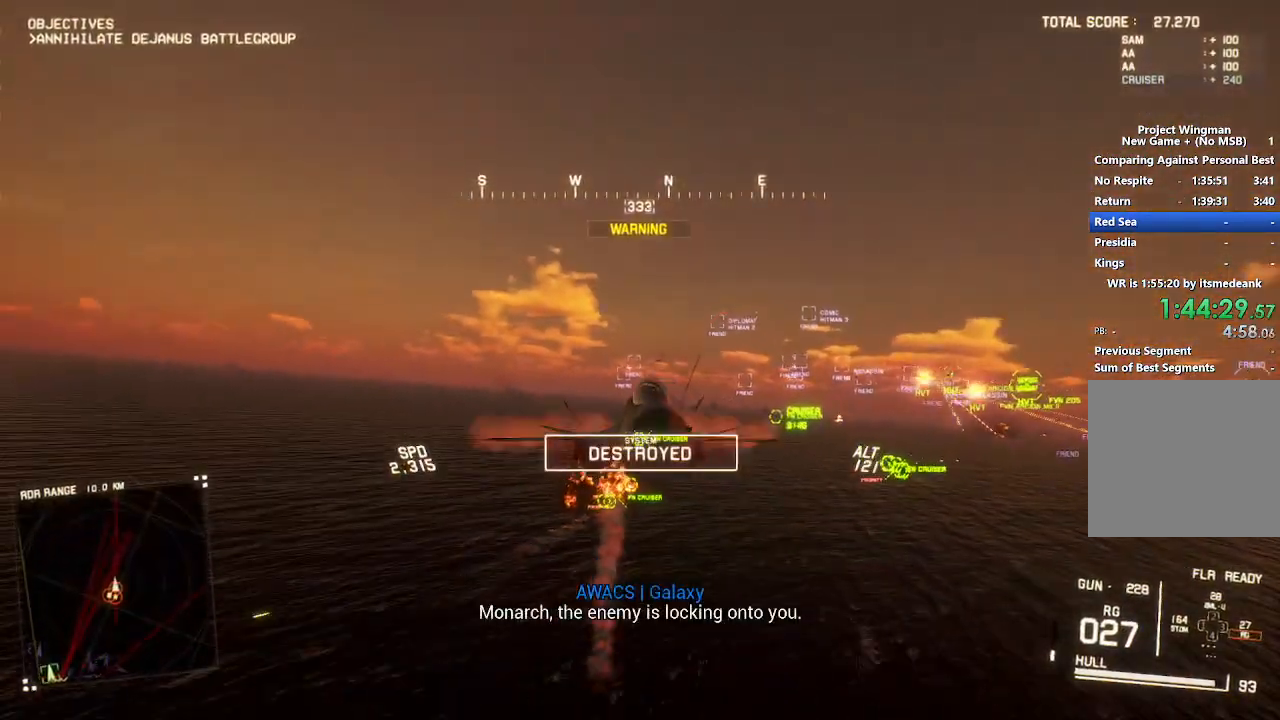
{"buttons": ["L2"], "left_stick": "down", "right_stick": "left", "button_events": [[50, "R2", "up"], [233, "Y", "down"], [350, "Y", "up"]]}
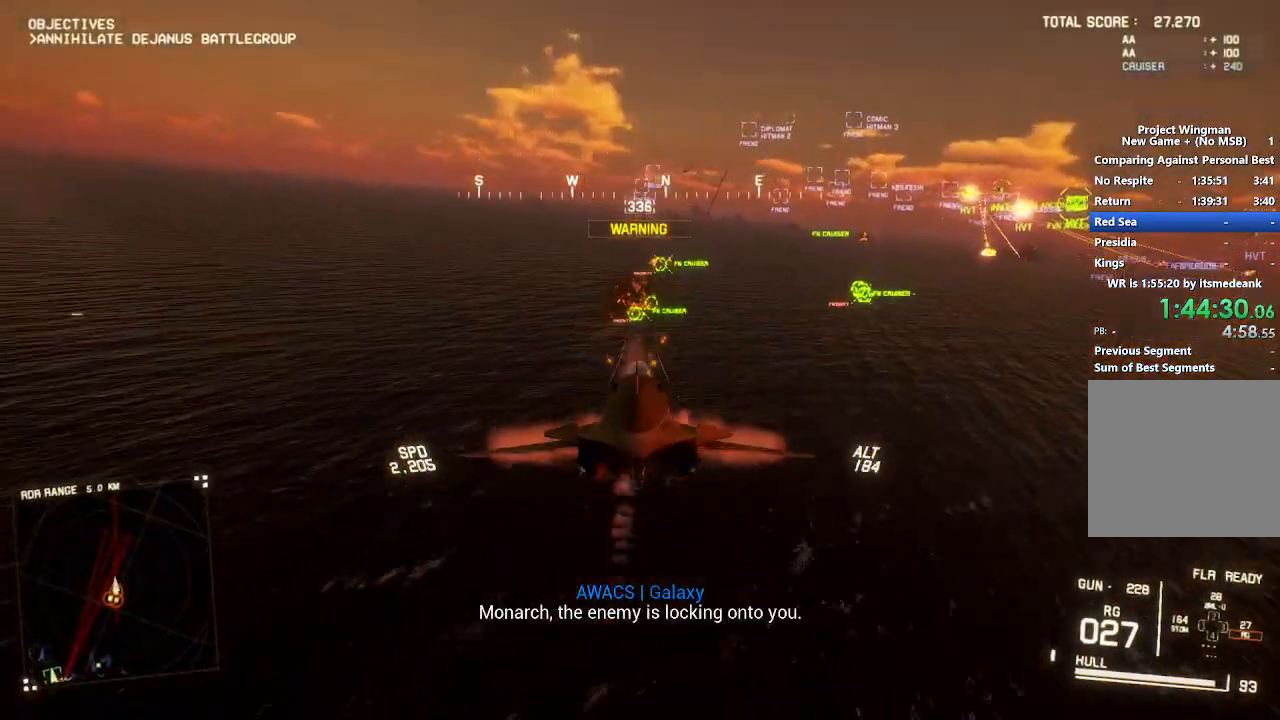
{"buttons": ["L2"], "left_stick": "down", "right_stick": "up-left", "button_events": [[133, "Y", "down"], [233, "Y", "up"]]}
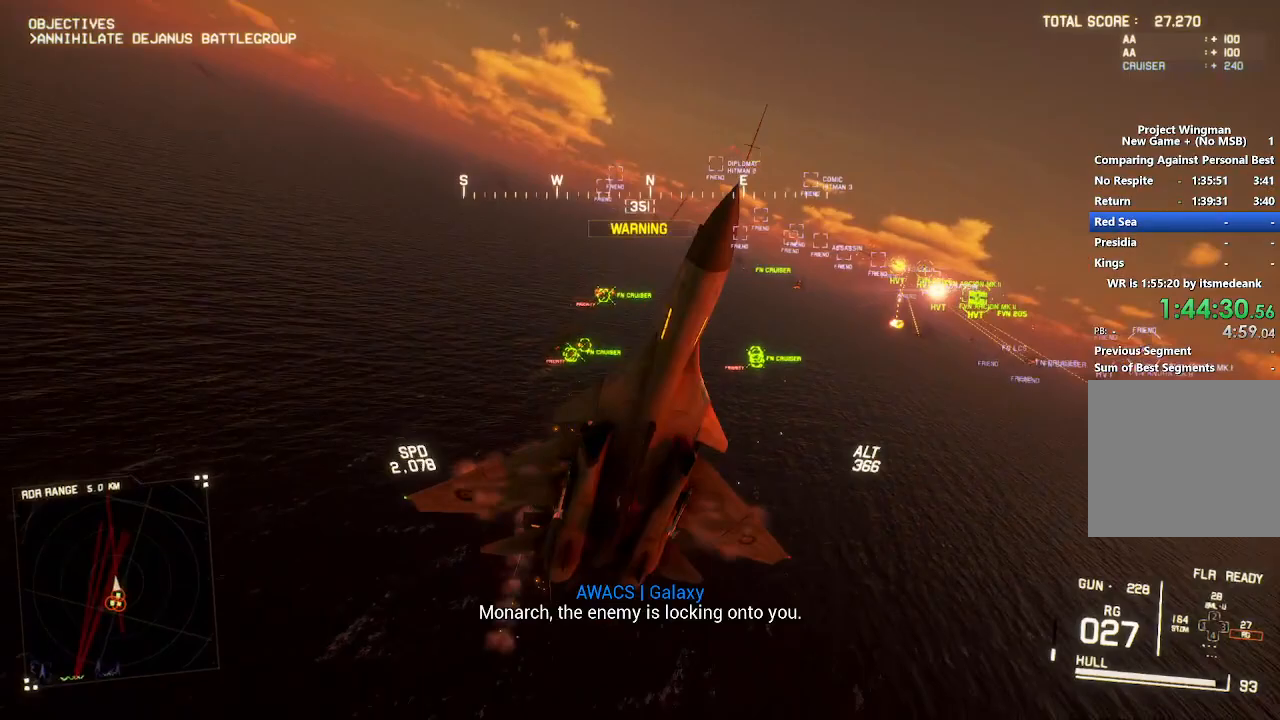
{"buttons": ["L2"], "left_stick": "down", "right_stick": "up", "button_events": []}
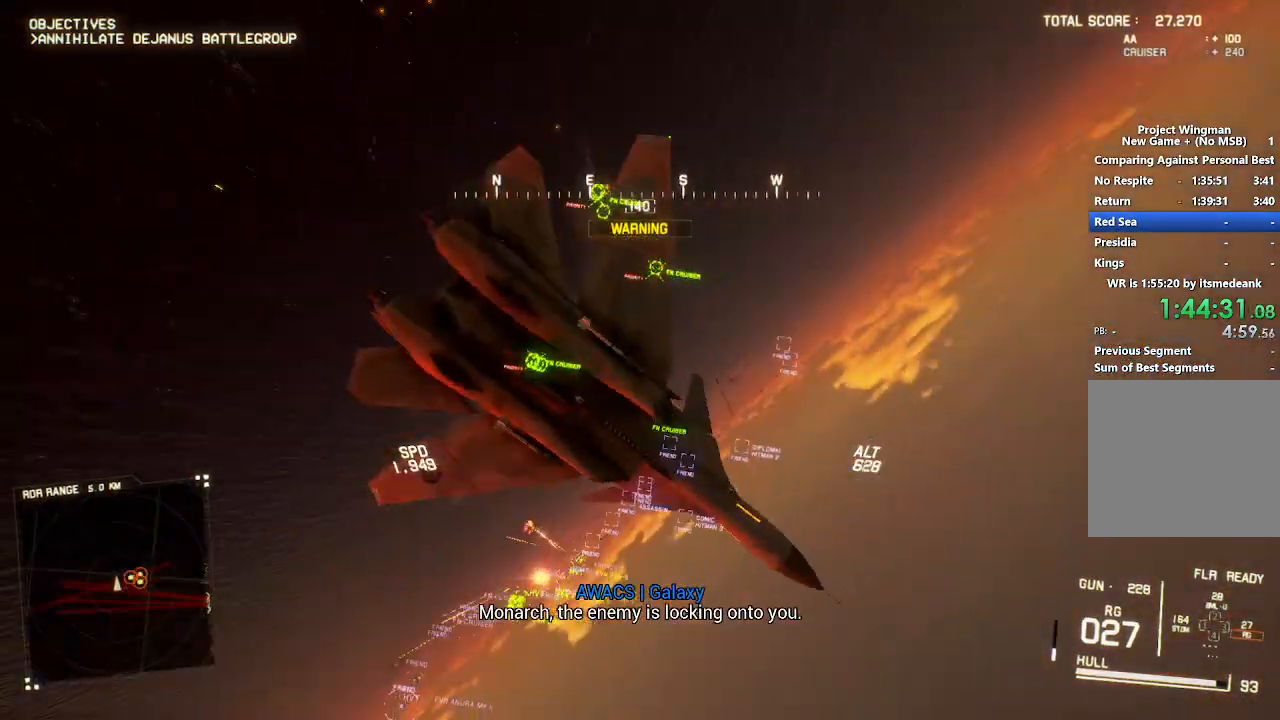
{"buttons": ["L2"], "left_stick": "down", "right_stick": "center", "button_events": []}
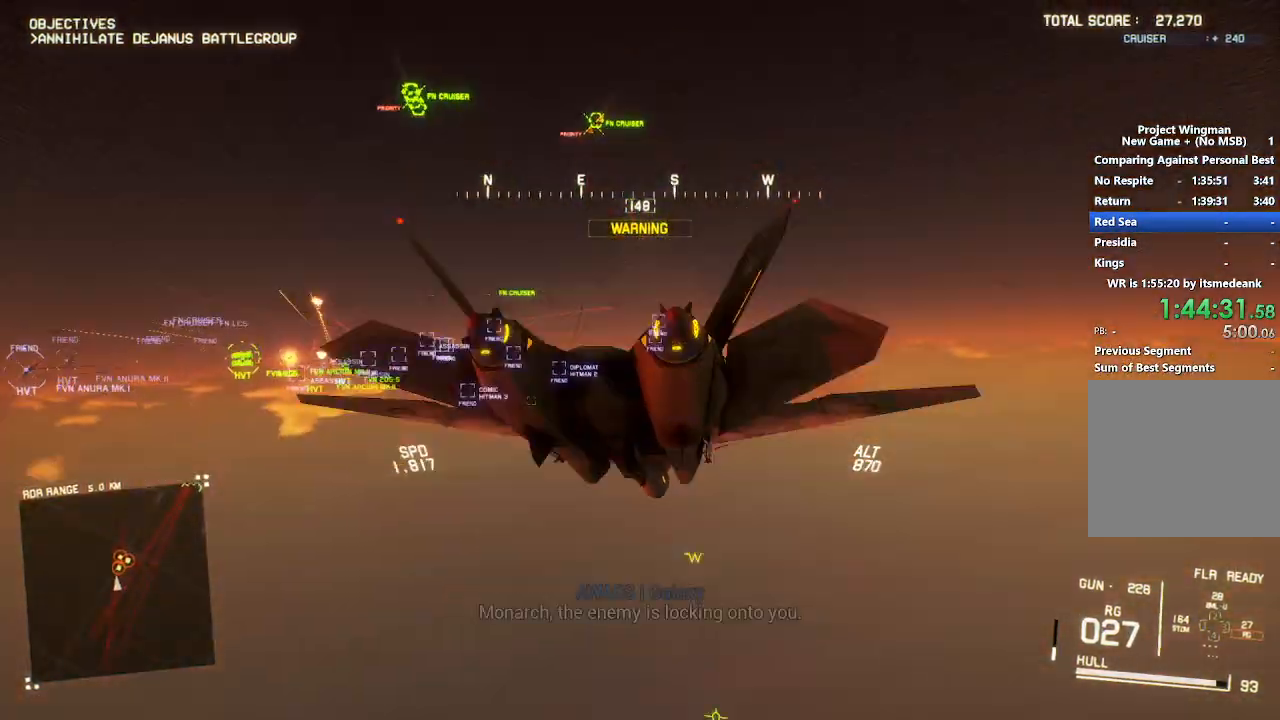
{"buttons": ["L2", "R1"], "left_stick": "down", "right_stick": "center", "button_events": [[417, "R1", "down"]]}
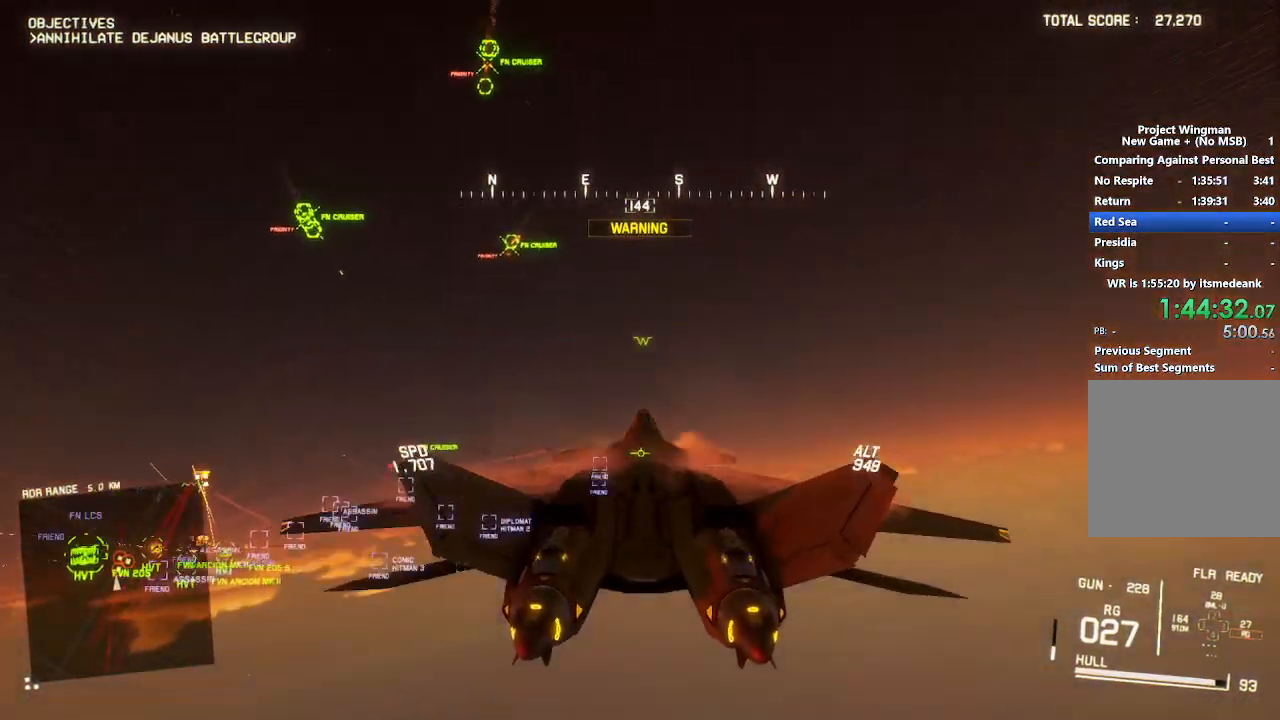
{"buttons": ["L2", "R1"], "left_stick": "down", "right_stick": "center", "button_events": []}
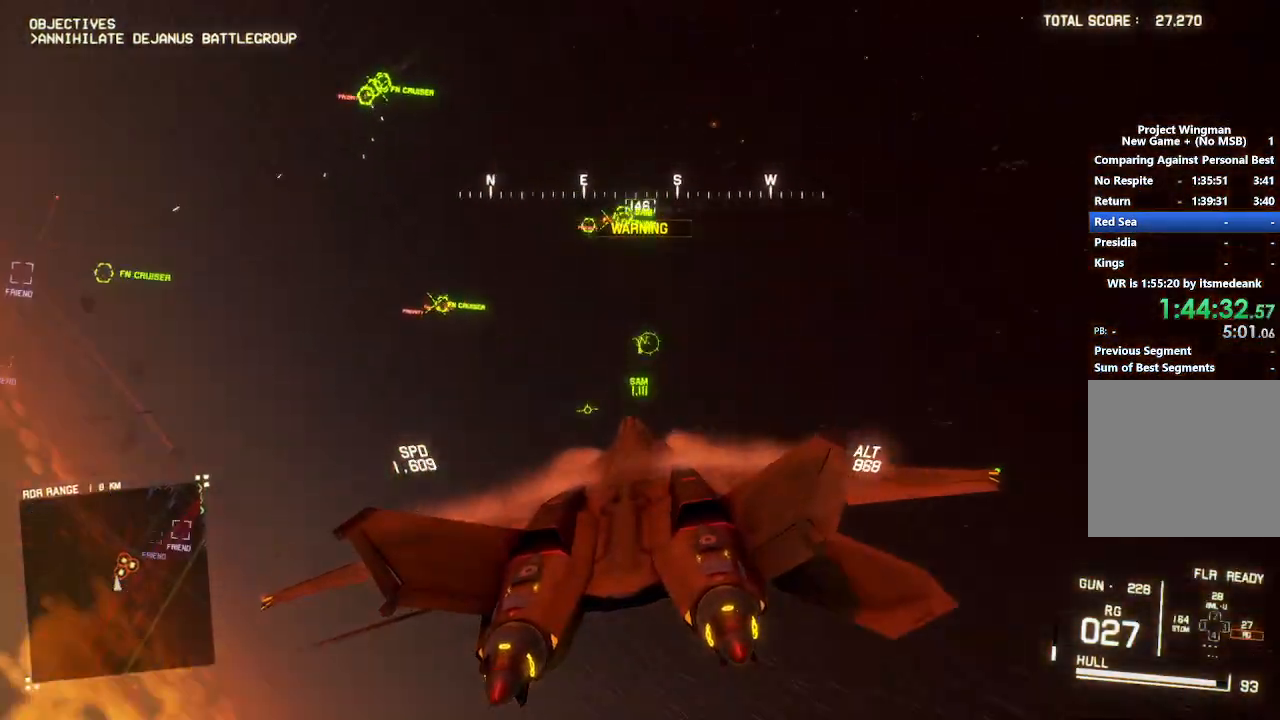
{"buttons": ["A", "L2"], "left_stick": "up-left", "right_stick": "center", "button_events": [[317, "A", "down"], [350, "R1", "up"], [417, "A", "up"], [467, "A", "down"]]}
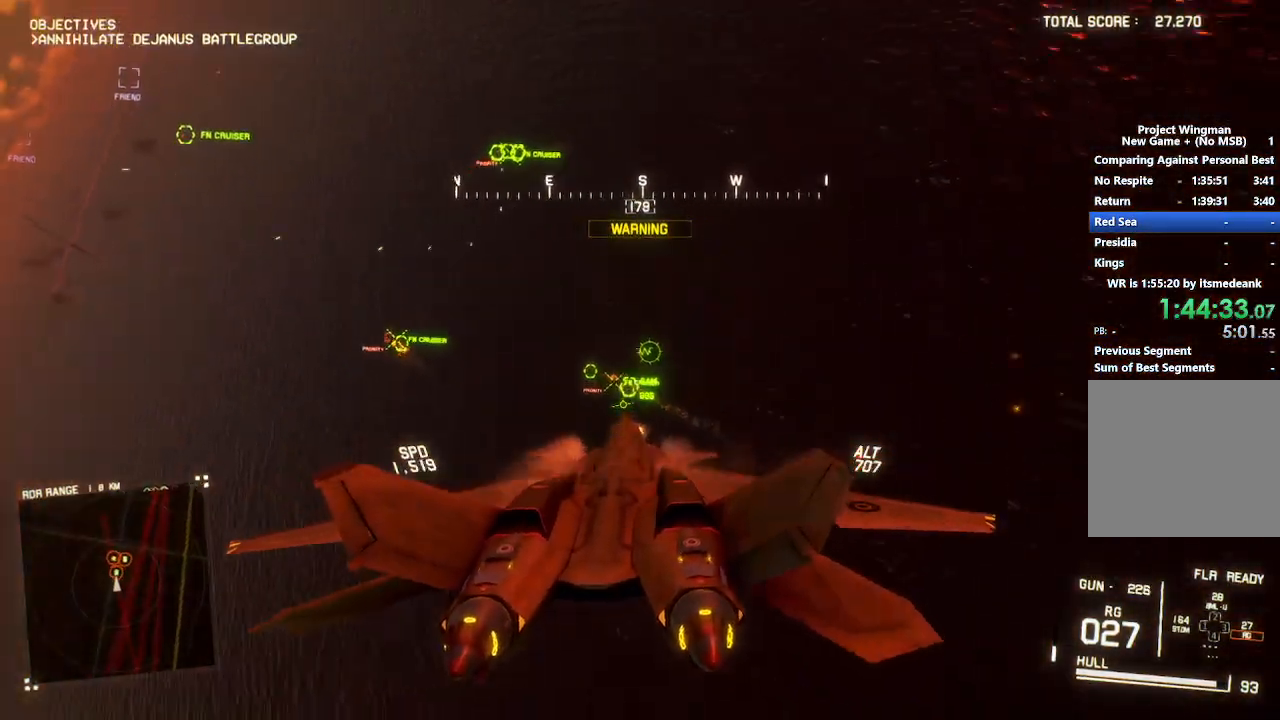
{"buttons": ["A", "L2"], "left_stick": "center", "right_stick": "center", "button_events": [[33, "A", "up"], [117, "A", "down"], [200, "A", "up"], [283, "A", "down"], [317, "L2", "up"], [367, "A", "up"], [450, "A", "down"], [467, "L2", "down"]]}
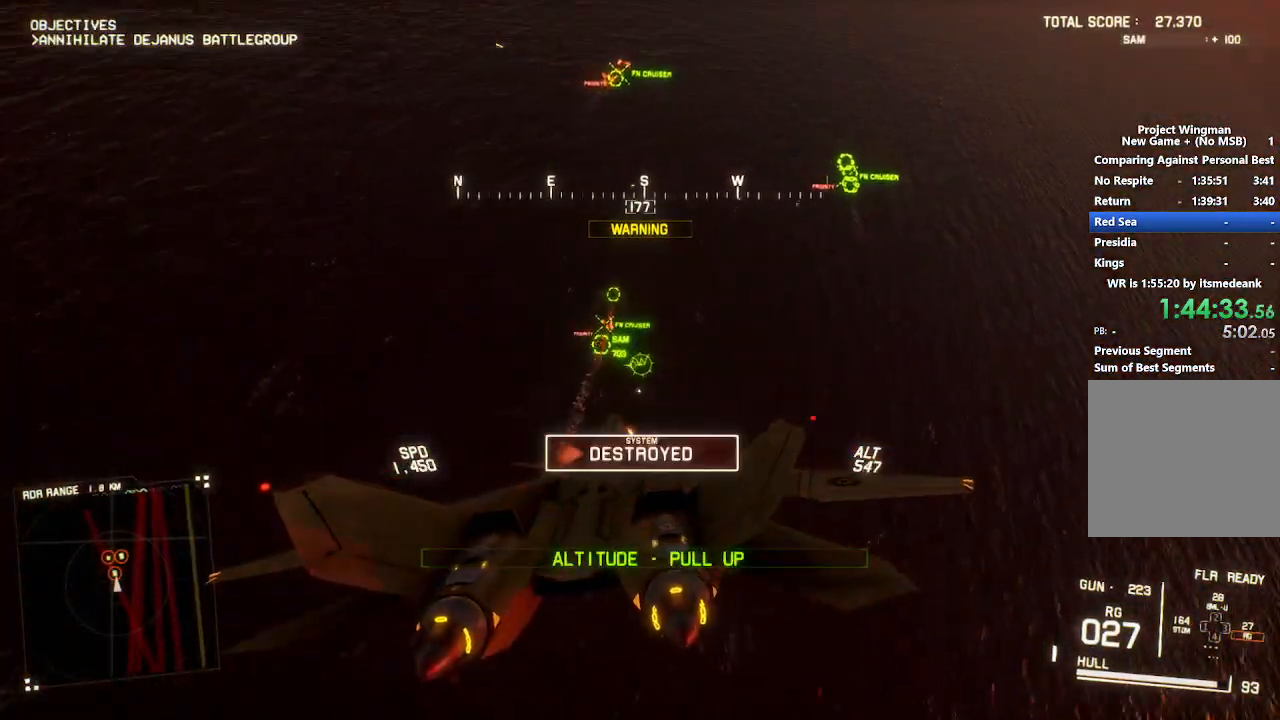
{"buttons": ["A", "L2"], "left_stick": "down-right", "right_stick": "center", "button_events": [[50, "A", "up"], [100, "L1", "down"], [150, "A", "down"], [267, "A", "up"], [350, "A", "down"], [433, "A", "up"], [467, "L1", "up"], [500, "A", "down"]]}
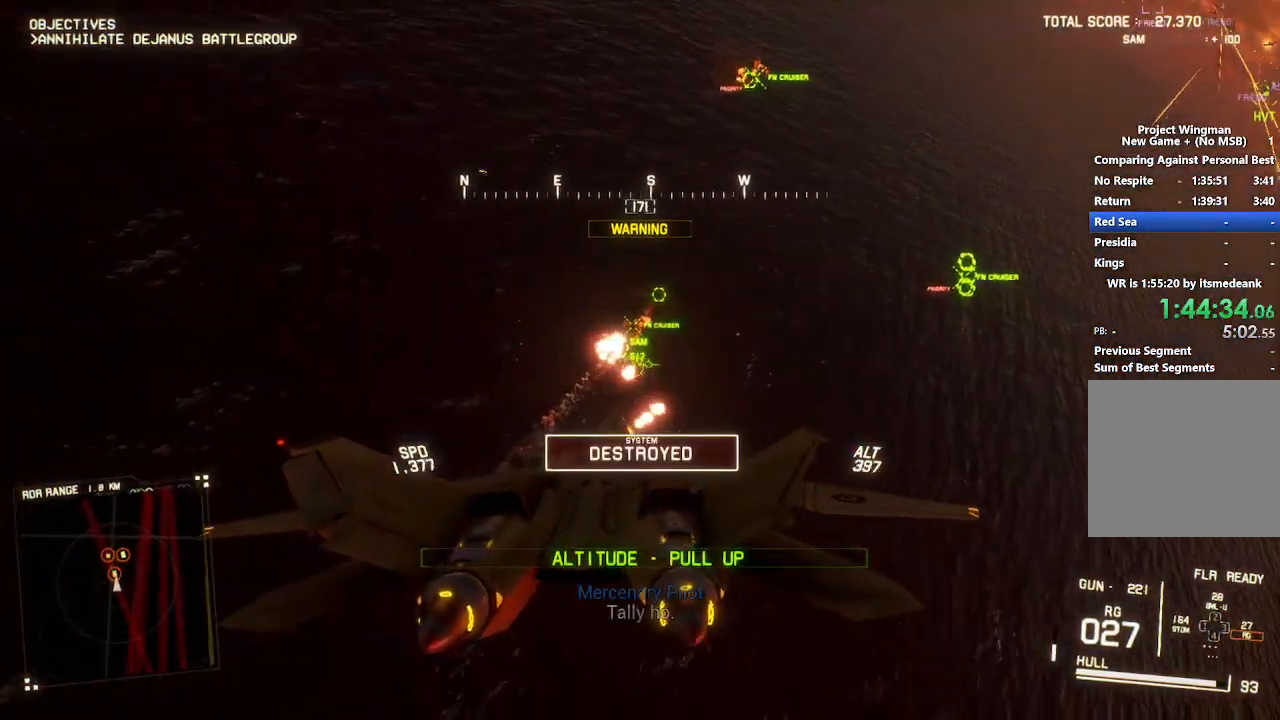
{"buttons": ["A", "L2"], "left_stick": "center", "right_stick": "center", "button_events": [[83, "A", "up"], [133, "R1", "down"], [150, "A", "down"], [233, "A", "up"], [250, "R1", "up"], [283, "A", "down"], [317, "R1", "down"], [383, "A", "up"], [400, "R1", "up"], [450, "A", "down"]]}
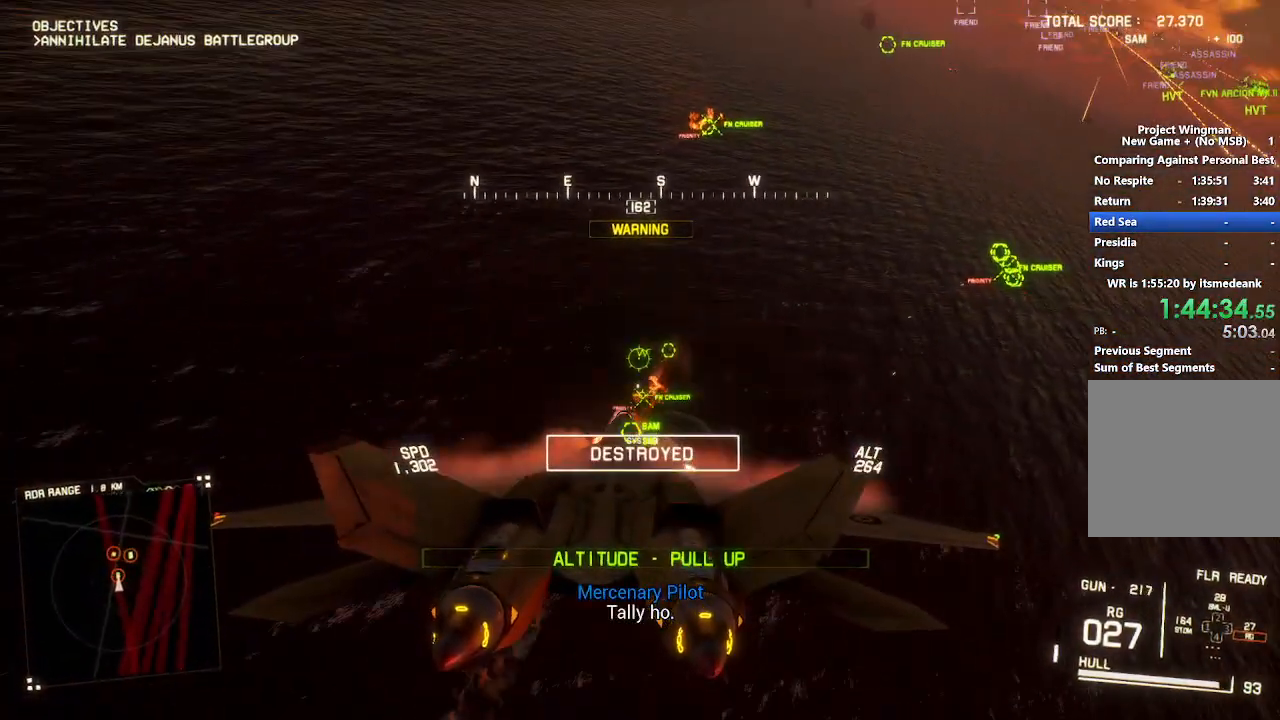
{"buttons": ["L2"], "left_stick": "down-right", "right_stick": "center", "button_events": [[33, "A", "up"], [83, "A", "down"], [167, "A", "up"], [233, "A", "down"], [450, "A", "up"]]}
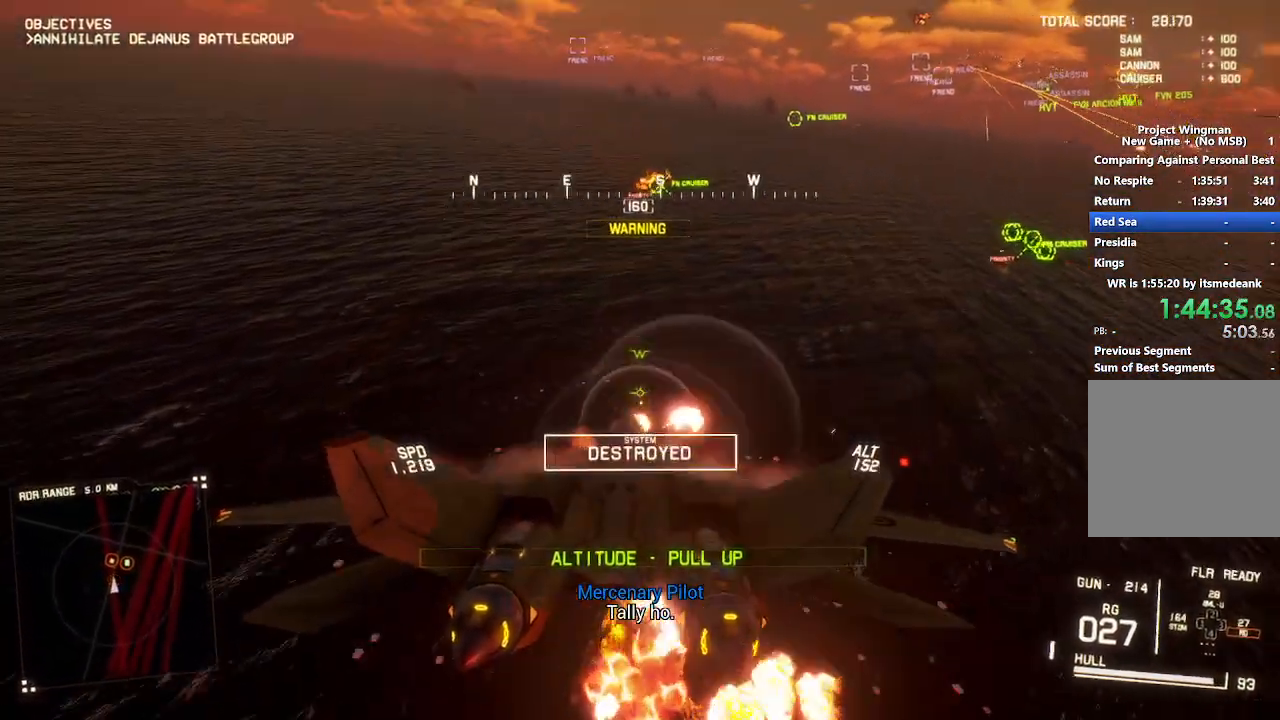
{"buttons": [], "left_stick": "center", "right_stick": "center", "button_events": [[33, "A", "down"], [83, "A", "up"], [150, "A", "down"], [217, "L2", "up"], [233, "A", "up"], [383, "A", "down"], [467, "A", "up"]]}
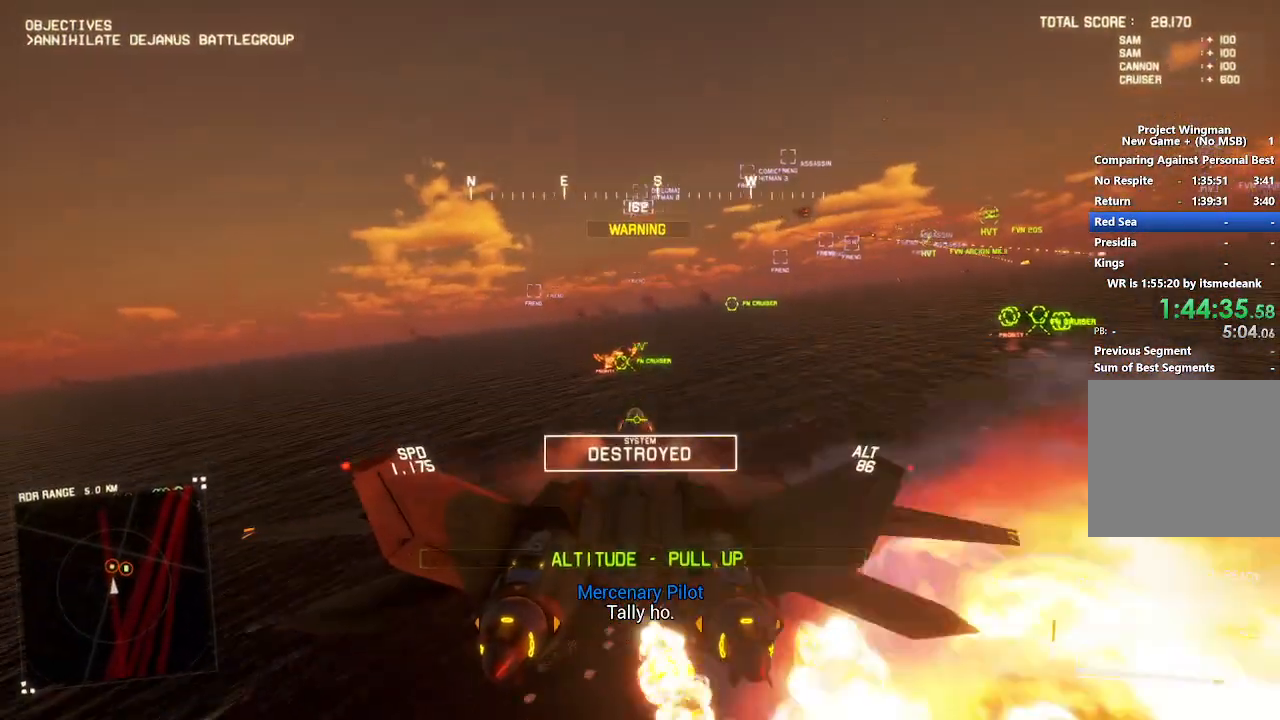
{"buttons": ["R1"], "left_stick": "center", "right_stick": "center", "button_events": [[33, "L1", "down"], [50, "A", "down"], [117, "A", "up"], [200, "A", "down"], [267, "A", "up"], [267, "L1", "up"], [350, "A", "down"], [417, "R1", "down"], [467, "A", "up"]]}